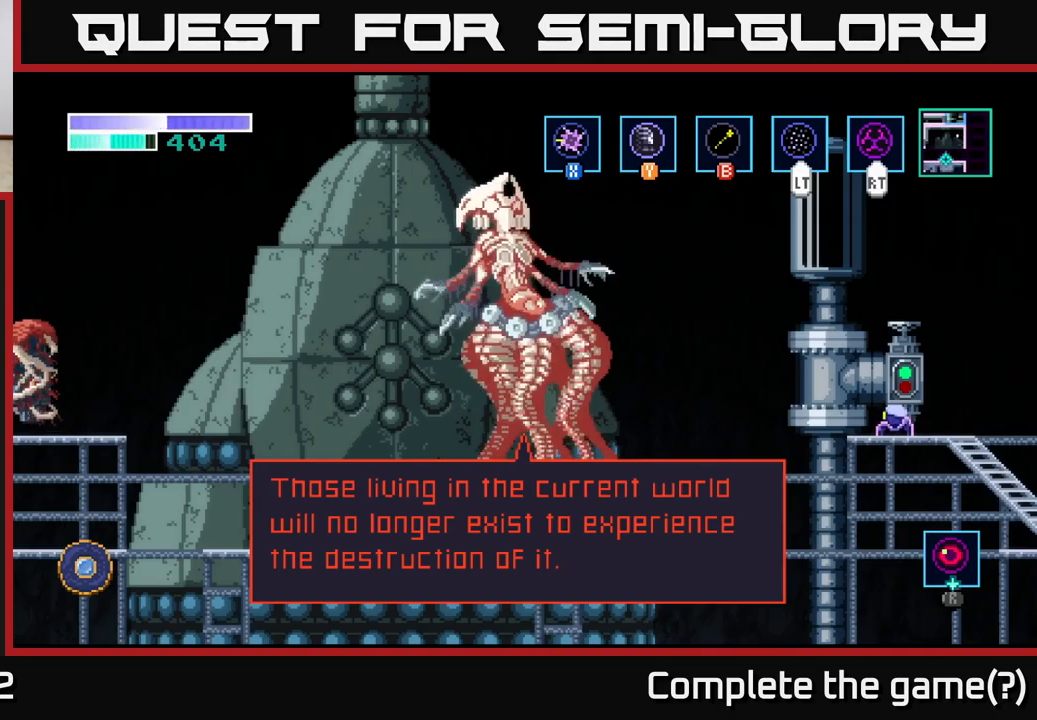
Gameplay with a controller (Xbox layout); each line is a JSON object with the inputs held at the frame after it. "events" lists button and stick changes between this image and that frame as [ms after this image, input, new state], when the widget could be followed in between.
{"buttons": [], "left_stick": "center", "right_stick": "center", "events": [[33, "A", "down"], [233, "A", "up"]]}
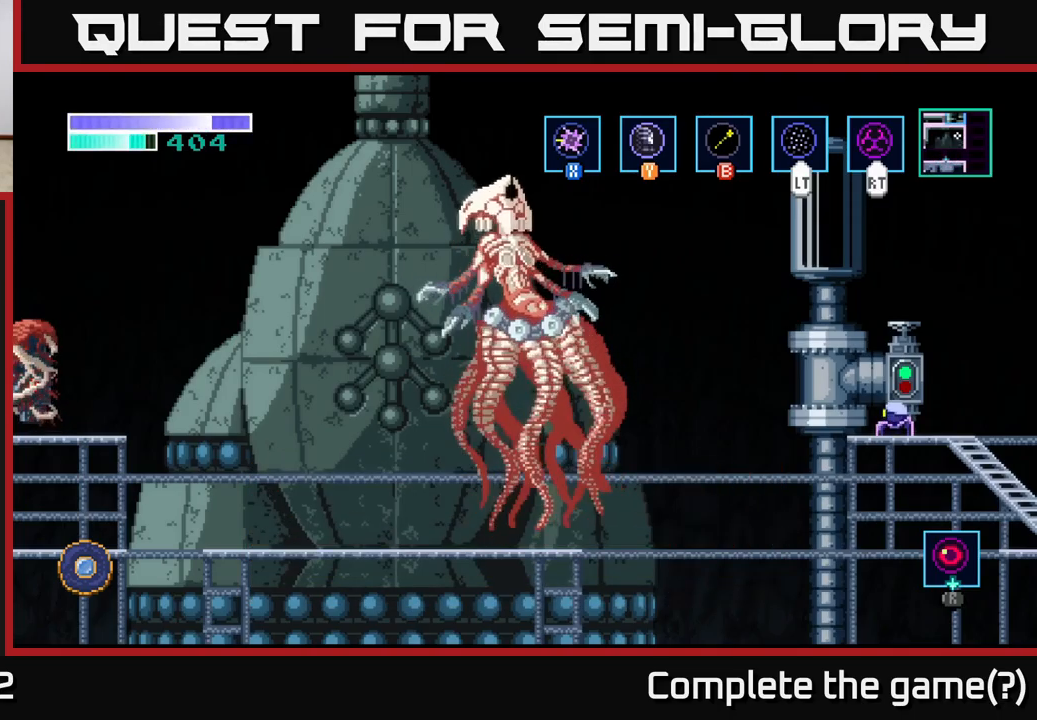
{"buttons": [], "left_stick": "center", "right_stick": "center", "events": []}
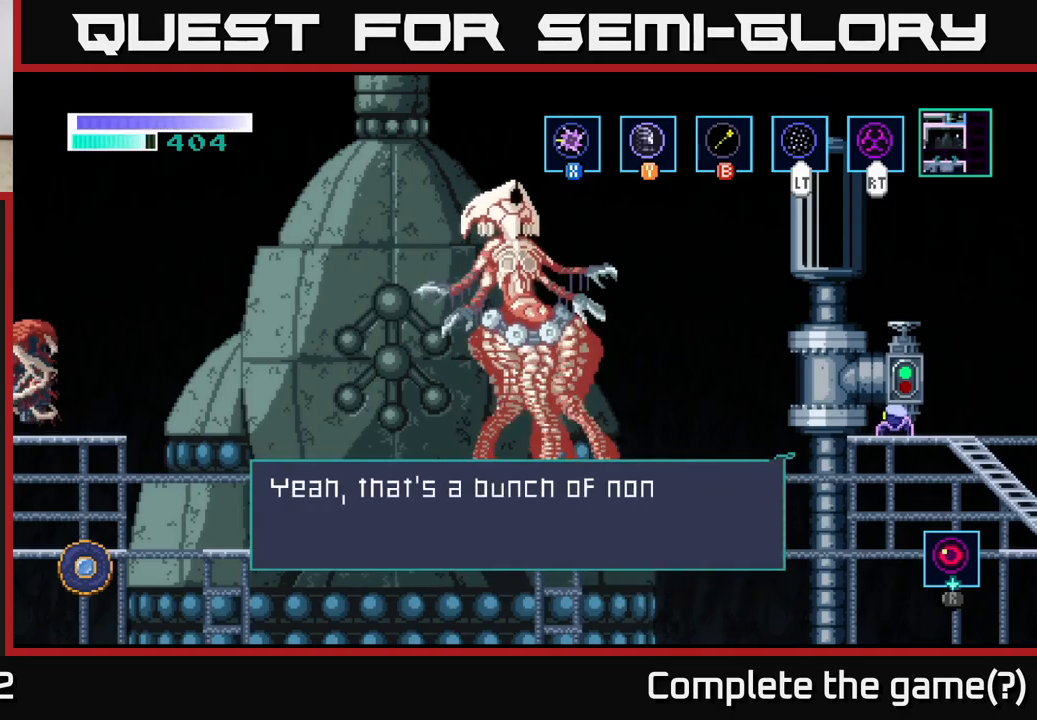
{"buttons": [], "left_stick": "center", "right_stick": "center", "events": []}
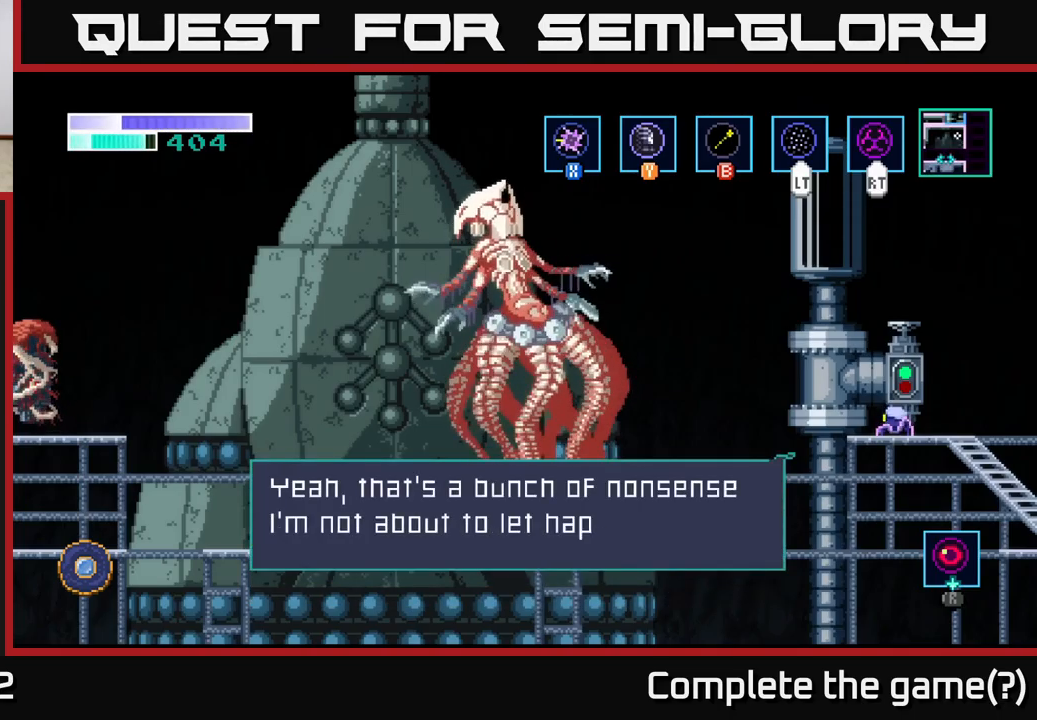
{"buttons": [], "left_stick": "center", "right_stick": "center", "events": []}
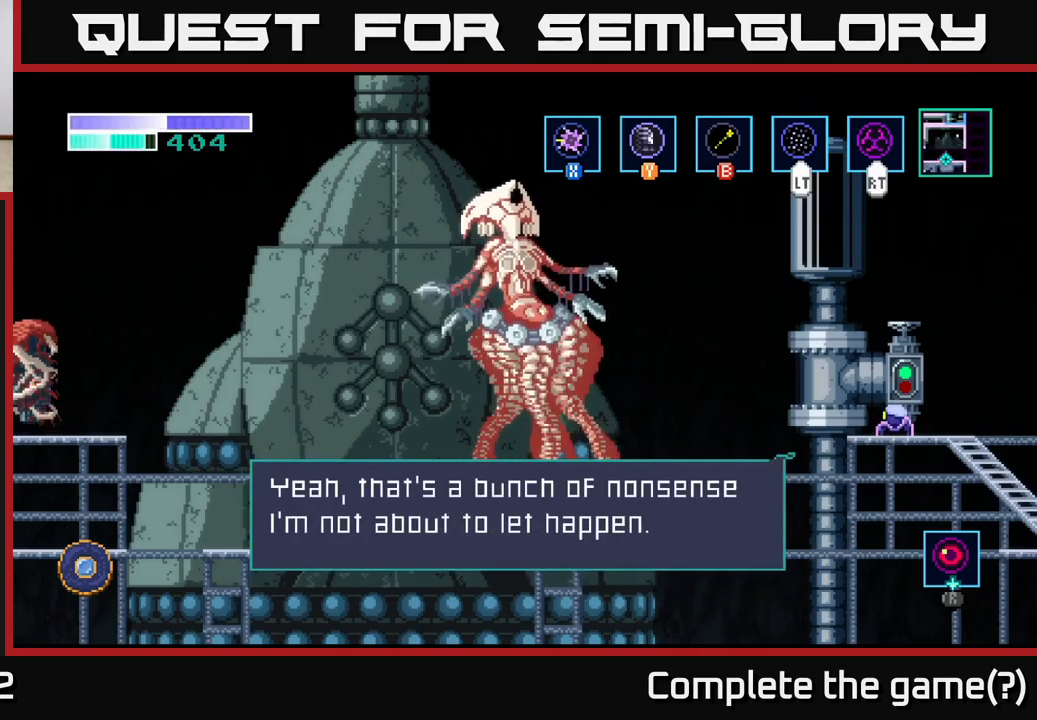
{"buttons": [], "left_stick": "center", "right_stick": "center", "events": []}
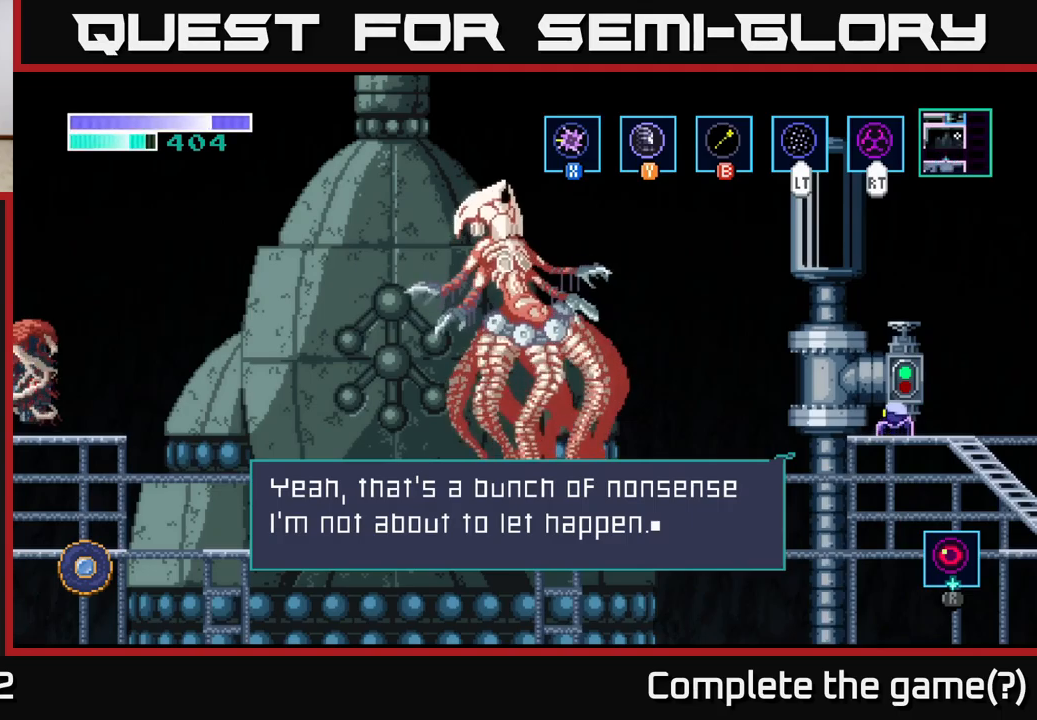
{"buttons": [], "left_stick": "center", "right_stick": "center", "events": []}
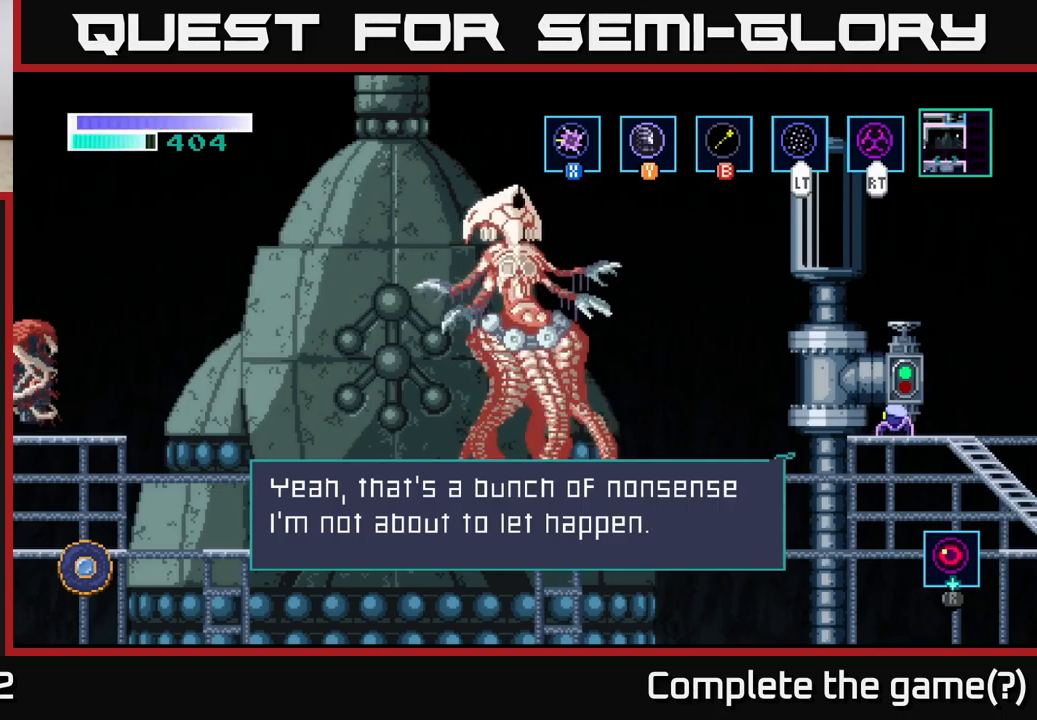
{"buttons": [], "left_stick": "center", "right_stick": "center", "events": []}
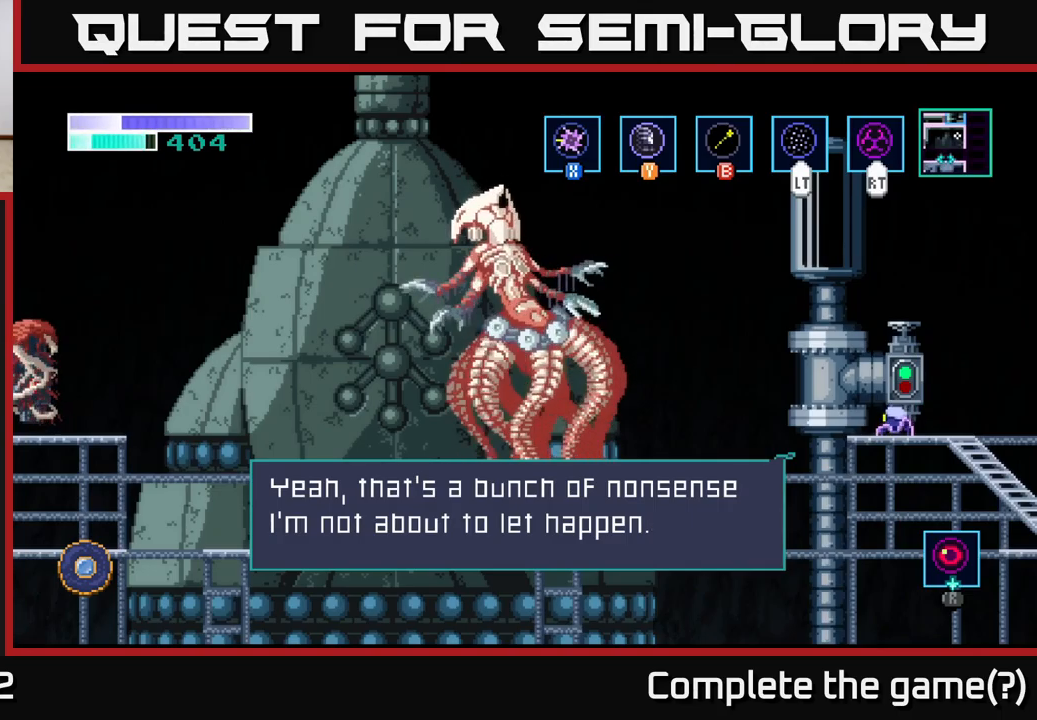
{"buttons": [], "left_stick": "center", "right_stick": "center", "events": []}
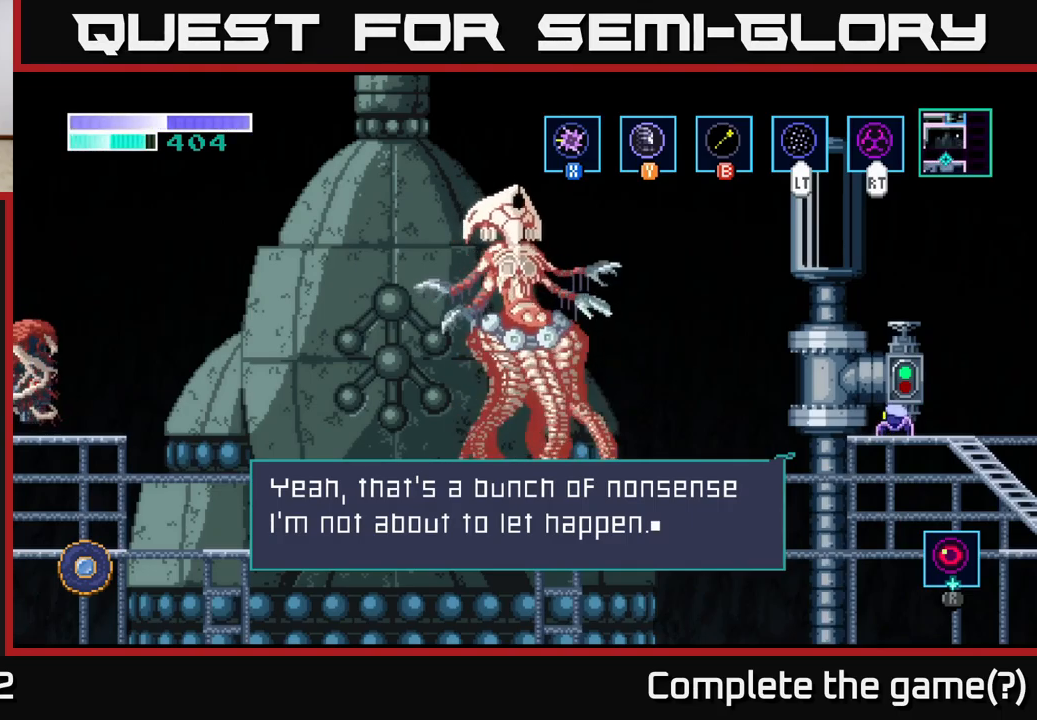
{"buttons": [], "left_stick": "center", "right_stick": "center", "events": []}
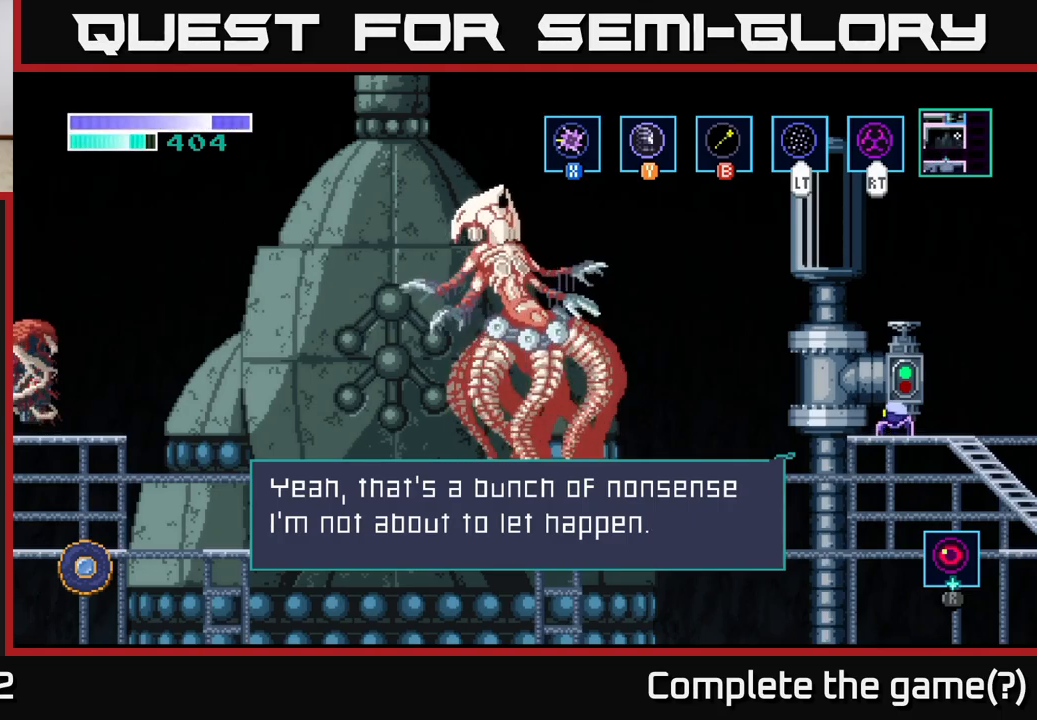
{"buttons": [], "left_stick": "center", "right_stick": "center", "events": [[83, "A", "down"], [233, "A", "up"]]}
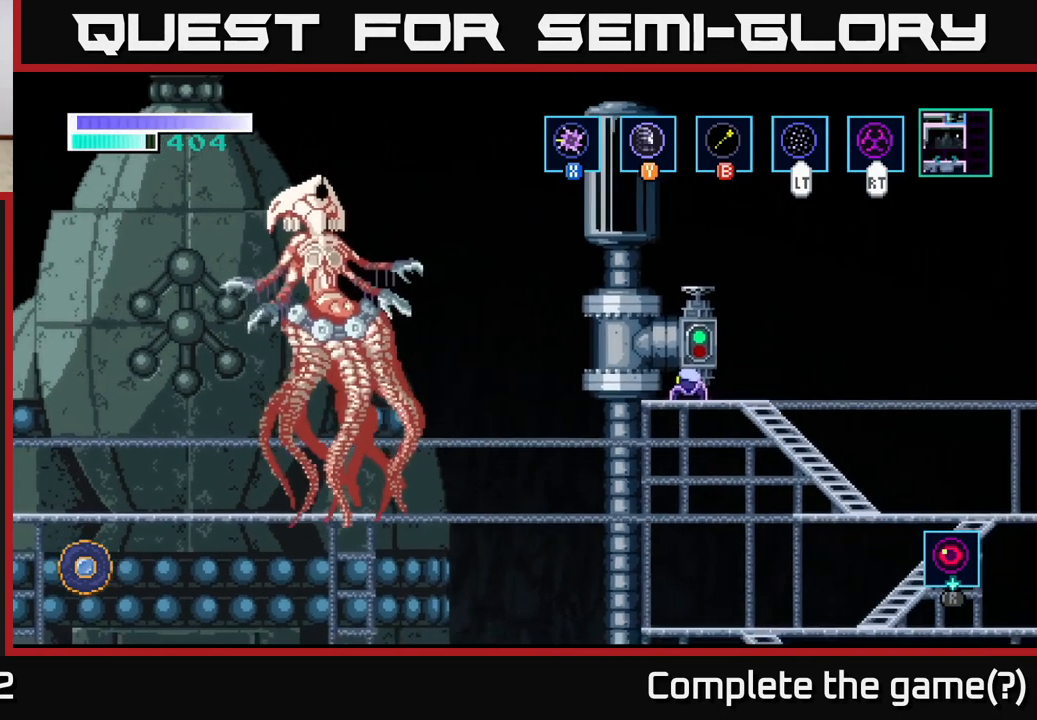
{"buttons": ["A"], "left_stick": "left", "right_stick": "center", "events": [[383, "left_stick", "left"], [483, "A", "down"]]}
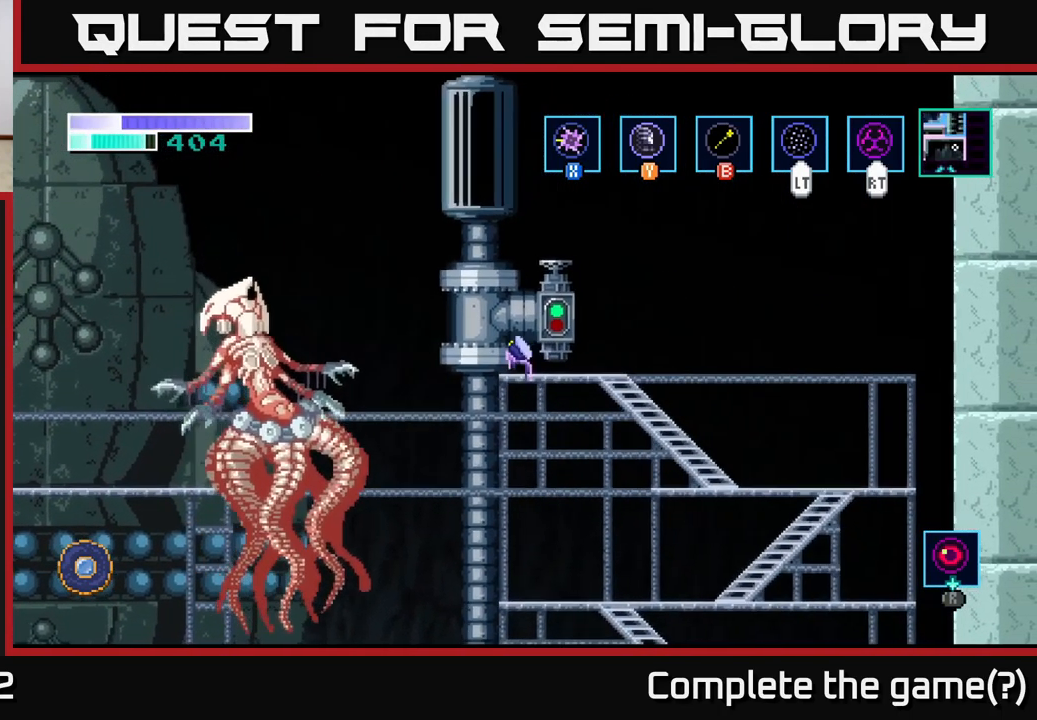
{"buttons": ["A"], "left_stick": "left", "right_stick": "center", "events": [[417, "A", "up"], [467, "A", "down"]]}
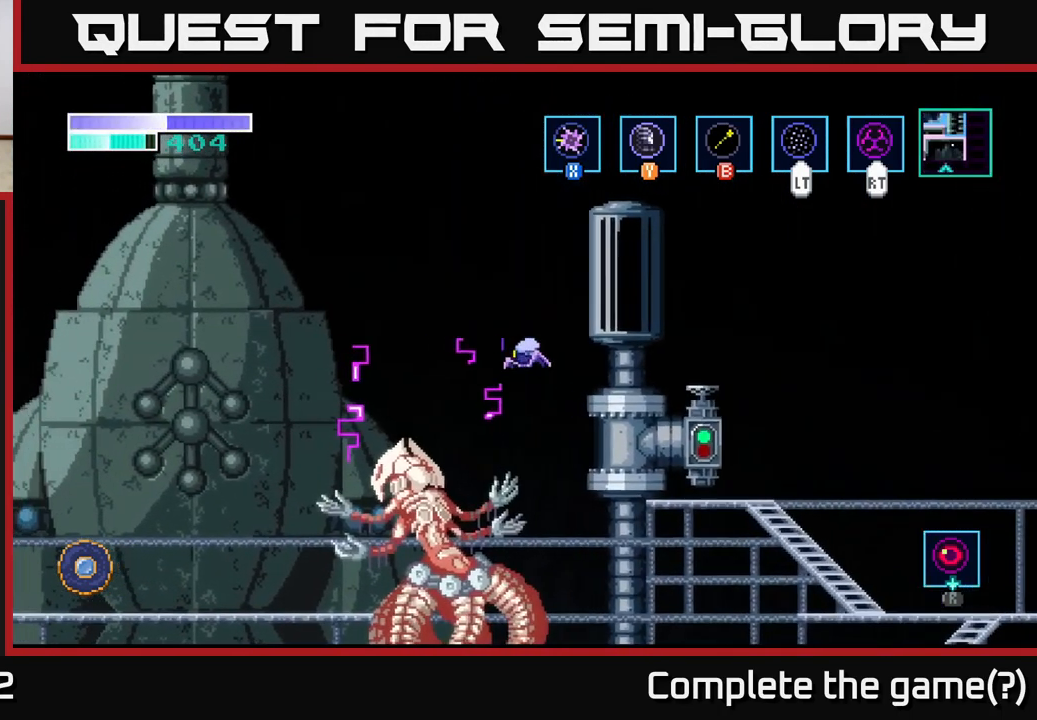
{"buttons": ["A"], "left_stick": "left", "right_stick": "center", "events": []}
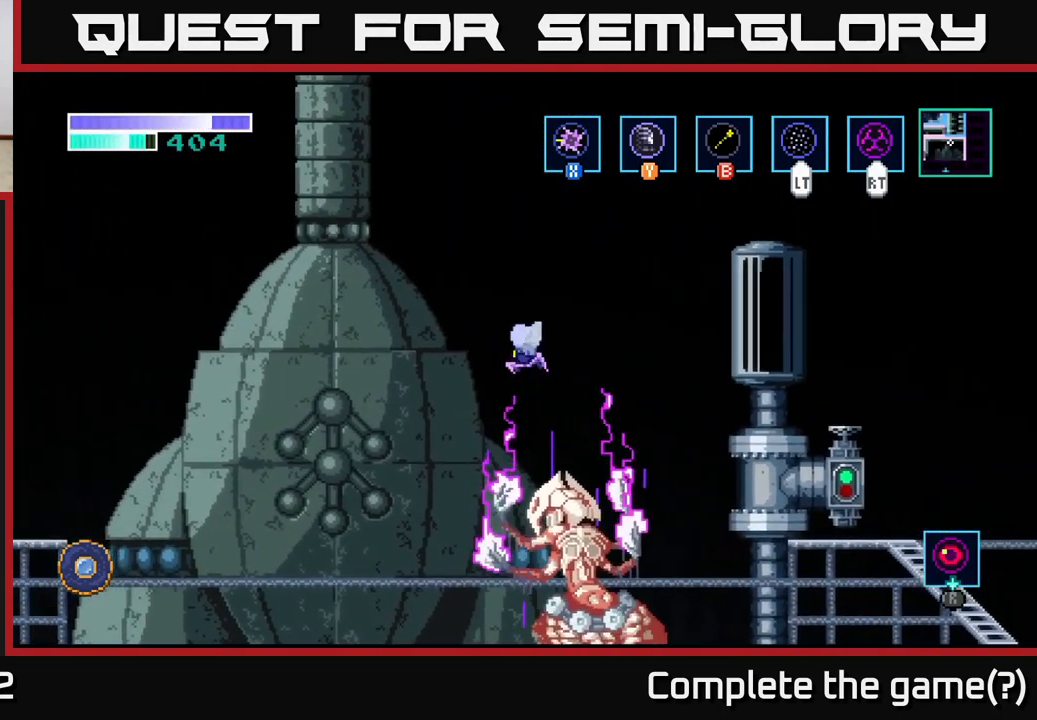
{"buttons": ["A"], "left_stick": "left", "right_stick": "center", "events": []}
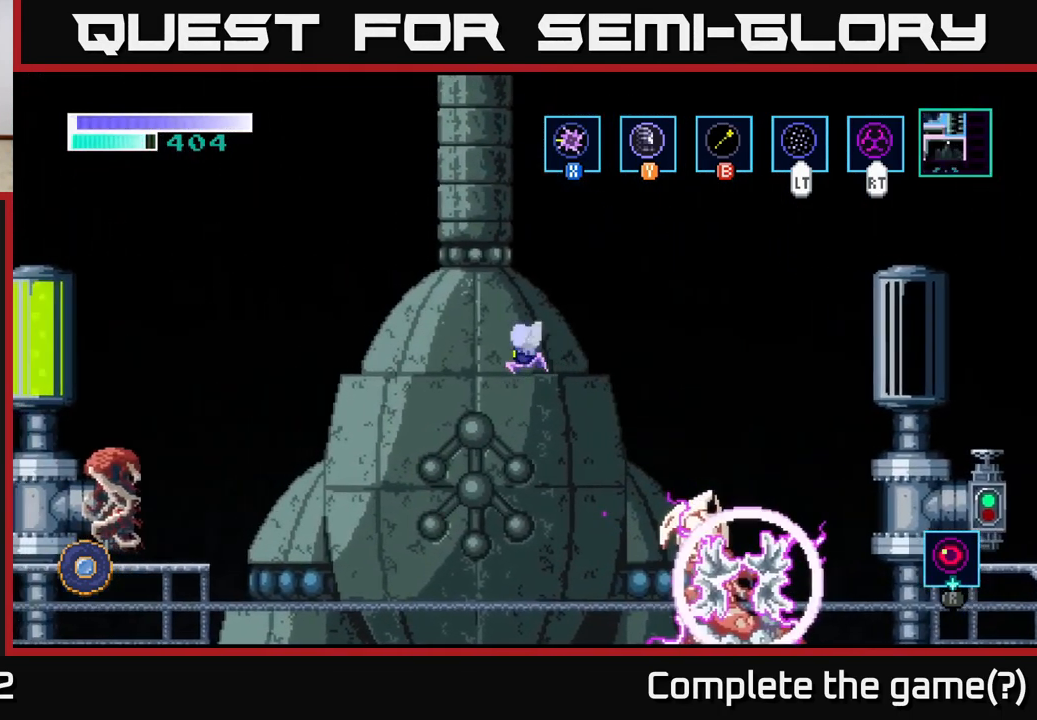
{"buttons": ["A"], "left_stick": "left", "right_stick": "center", "events": []}
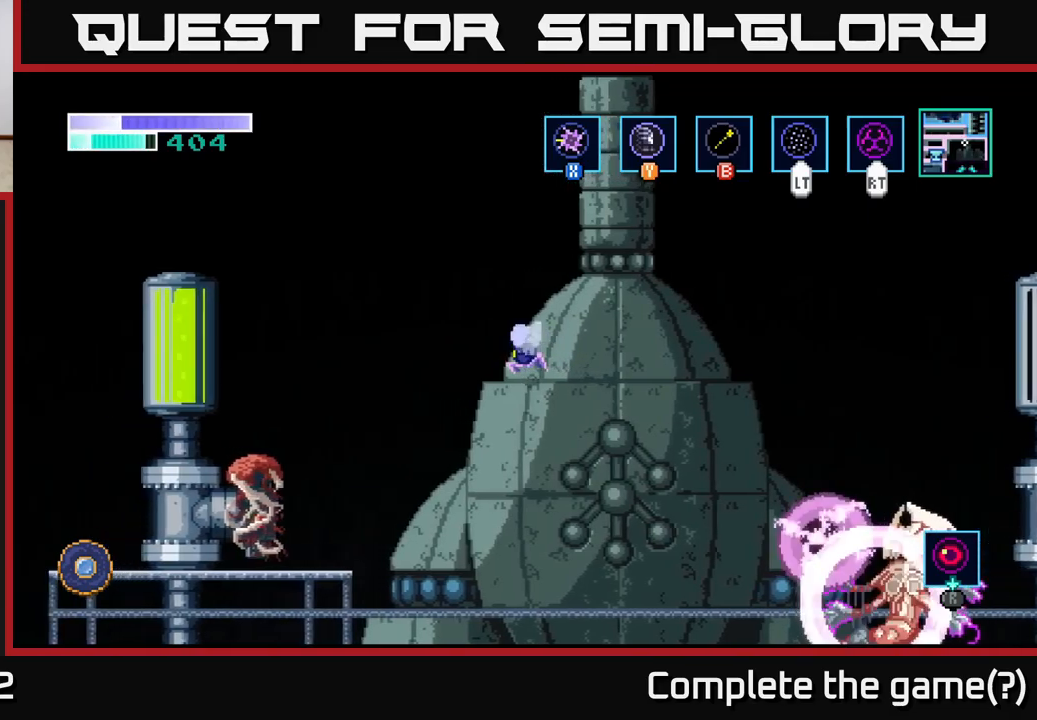
{"buttons": [], "left_stick": "left", "right_stick": "center", "events": [[334, "A", "up"]]}
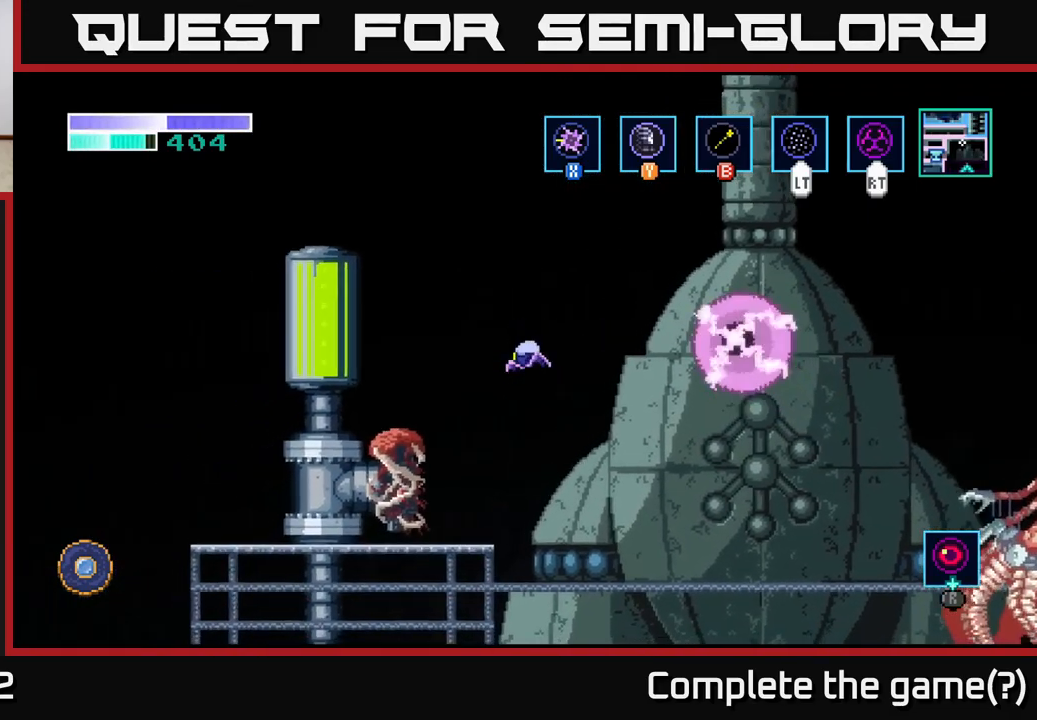
{"buttons": ["X"], "left_stick": "center", "right_stick": "center", "events": [[200, "X", "down"], [250, "left_stick", "center"], [317, "X", "up"], [400, "X", "down"]]}
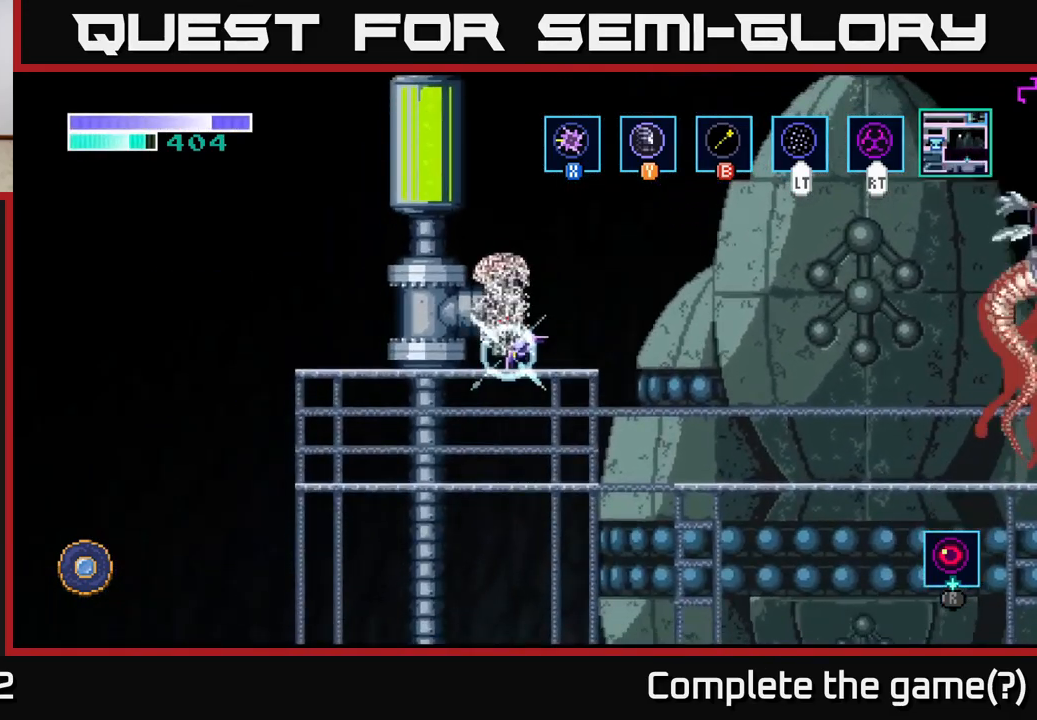
{"buttons": ["X"], "left_stick": "center", "right_stick": "center", "events": [[17, "X", "up"], [100, "X", "down"], [217, "X", "up"], [284, "X", "down"], [400, "X", "up"], [467, "X", "down"]]}
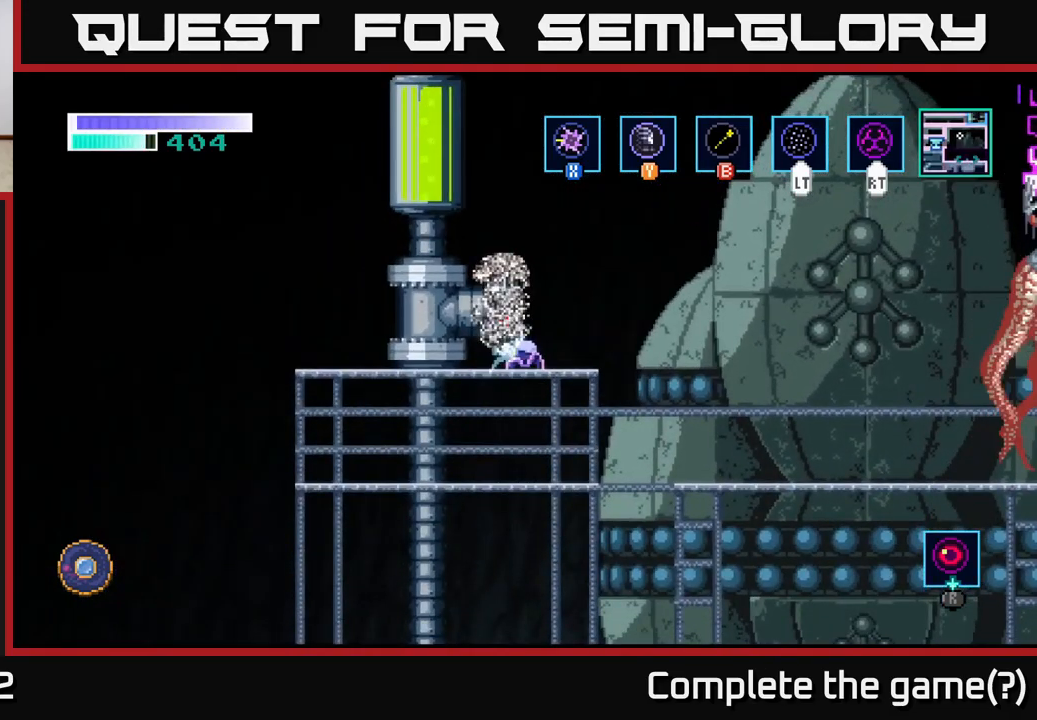
{"buttons": ["X"], "left_stick": "center", "right_stick": "center", "events": [[67, "X", "up"], [134, "X", "down"], [250, "X", "up"], [317, "X", "down"], [417, "X", "up"], [484, "X", "down"]]}
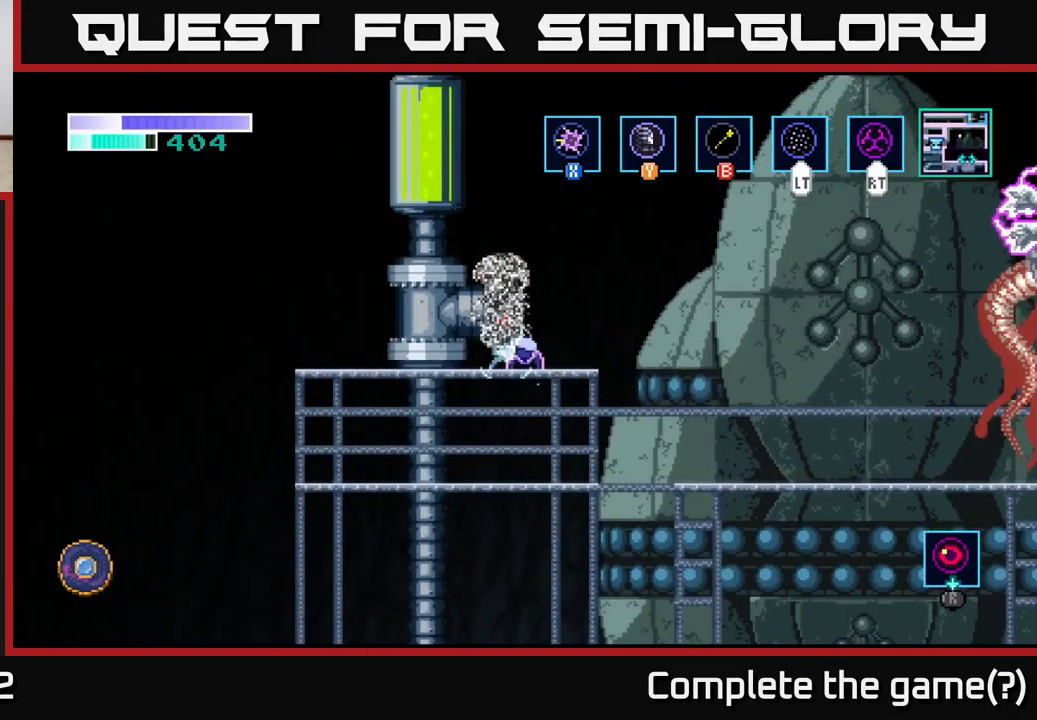
{"buttons": ["X"], "left_stick": "center", "right_stick": "center", "events": [[84, "X", "up"], [150, "X", "down"], [250, "X", "up"], [317, "X", "down"], [384, "X", "up"], [450, "X", "down"]]}
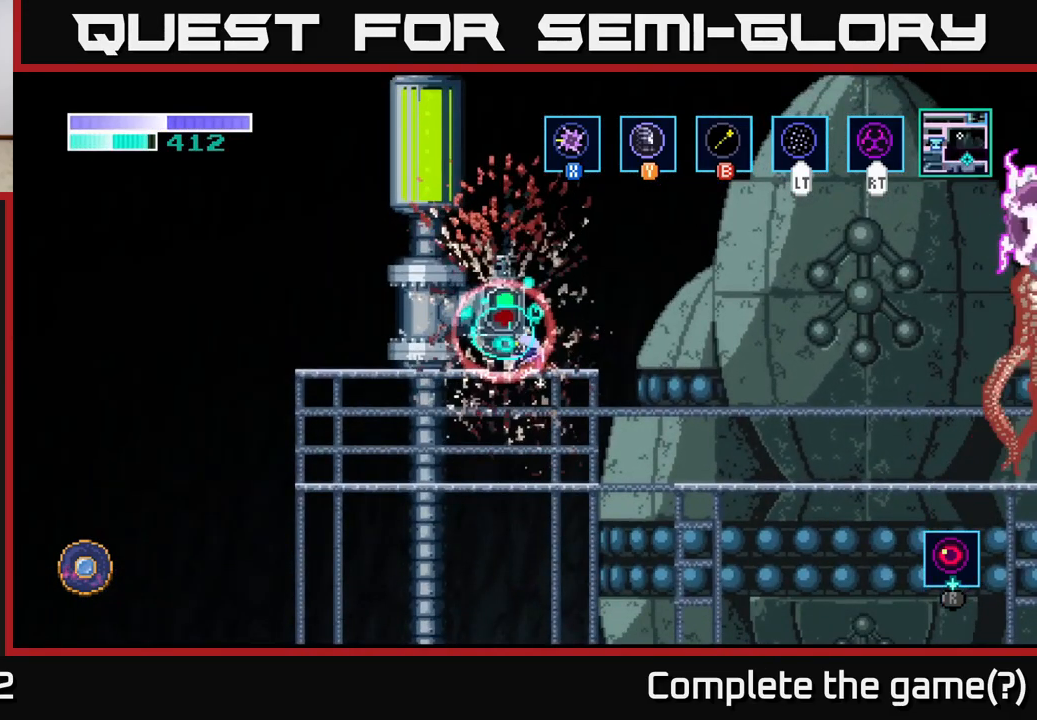
{"buttons": [], "left_stick": "left", "right_stick": "center", "events": [[17, "X", "up"], [67, "X", "down"], [150, "X", "up"], [217, "X", "down"], [284, "left_stick", "left"], [317, "X", "up"]]}
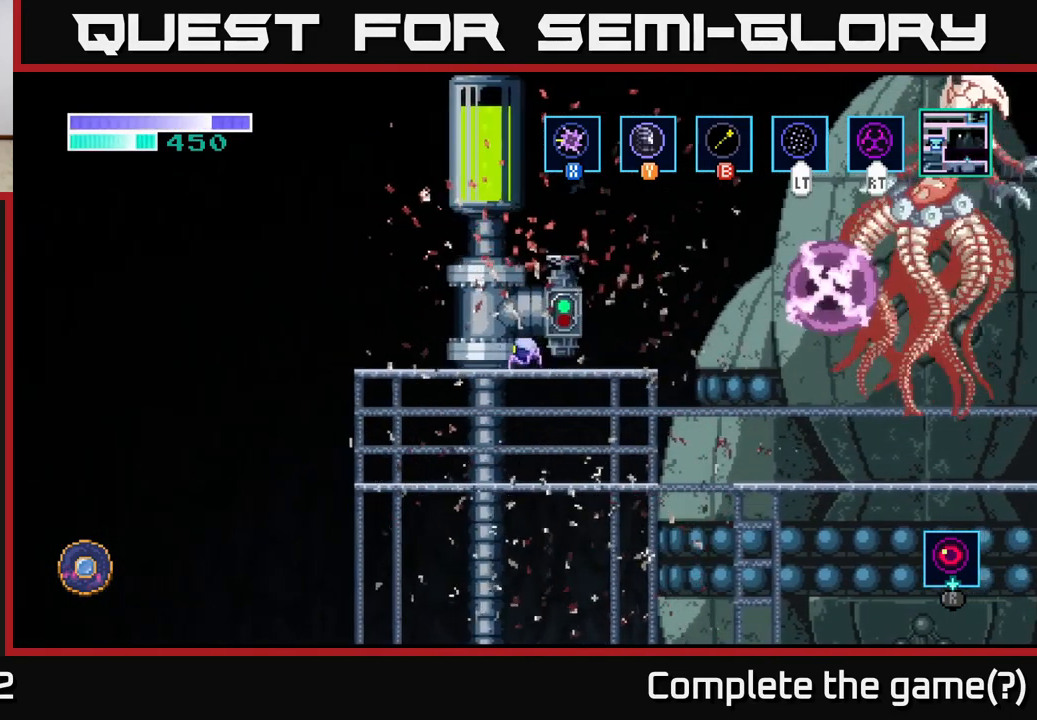
{"buttons": ["A"], "left_stick": "left", "right_stick": "center", "events": [[434, "A", "down"]]}
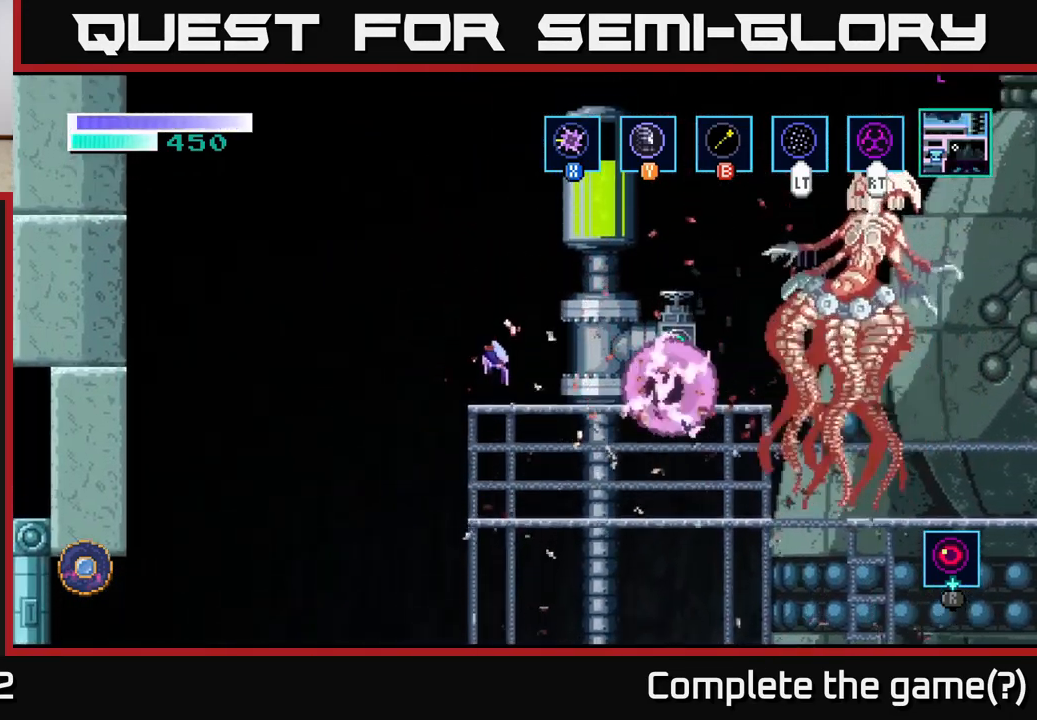
{"buttons": ["A"], "left_stick": "left", "right_stick": "center", "events": [[34, "left_stick", "center"], [217, "left_stick", "right"], [234, "A", "up"], [284, "A", "down"], [467, "left_stick", "left"]]}
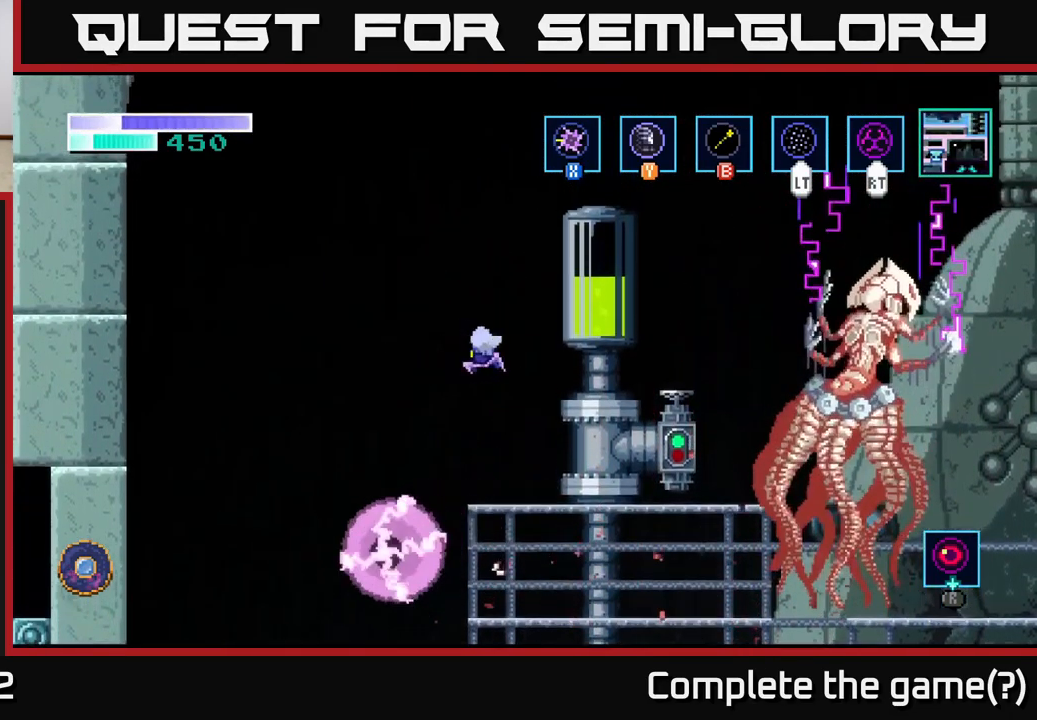
{"buttons": [], "left_stick": "down", "right_stick": "center", "events": [[17, "A", "up"], [150, "left_stick", "right"], [350, "left_stick", "center"], [467, "left_stick", "down"]]}
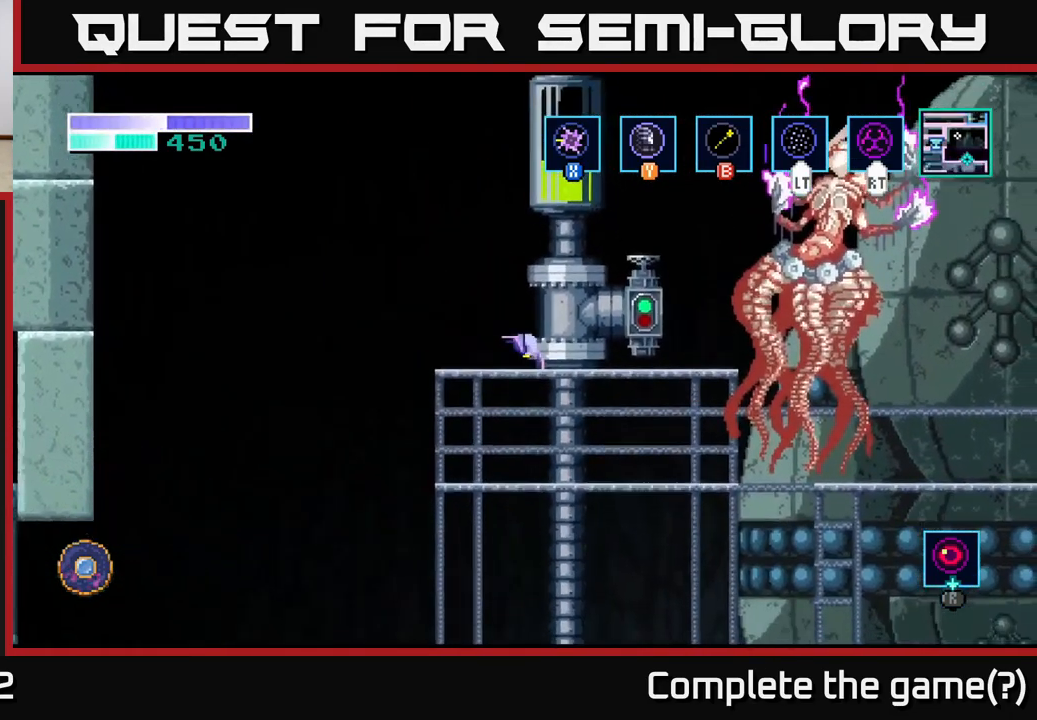
{"buttons": [], "left_stick": "center", "right_stick": "center", "events": [[50, "A", "down"], [150, "A", "up"], [167, "left_stick", "left"], [400, "left_stick", "center"]]}
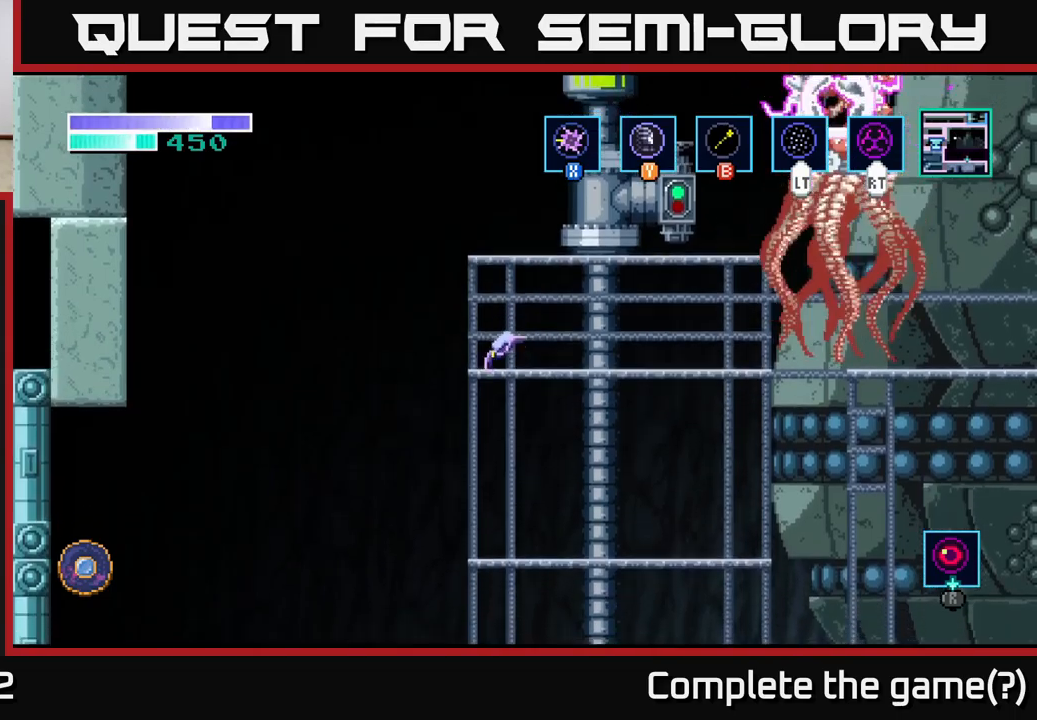
{"buttons": ["A"], "left_stick": "down-left", "right_stick": "center", "events": [[333, "left_stick", "left"], [416, "left_stick", "down-left"], [450, "A", "down"]]}
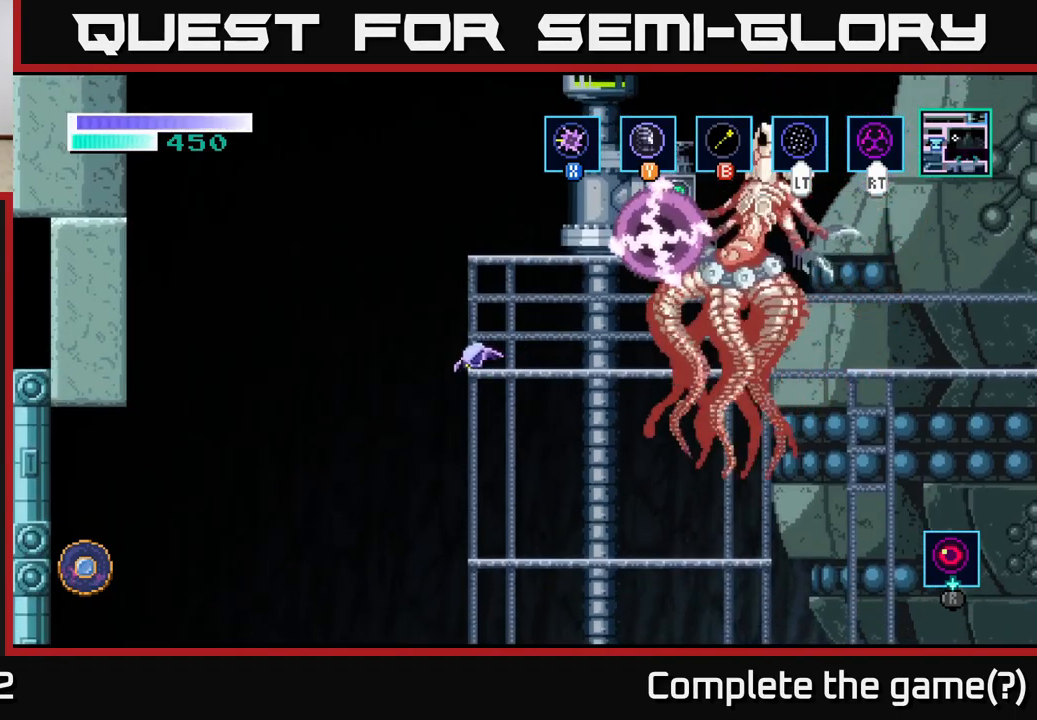
{"buttons": [], "left_stick": "right", "right_stick": "center", "events": [[116, "left_stick", "right"], [233, "A", "up"], [283, "left_stick", "left"], [316, "A", "down"], [400, "left_stick", "center"], [416, "A", "up"], [450, "left_stick", "right"]]}
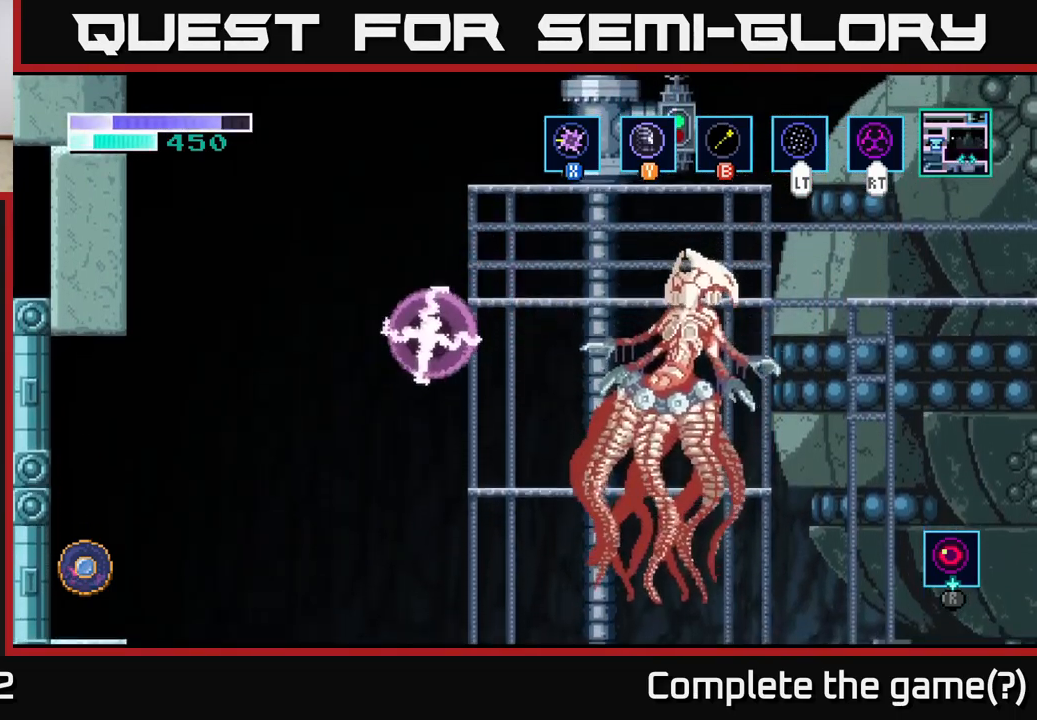
{"buttons": [], "left_stick": "right", "right_stick": "center", "events": []}
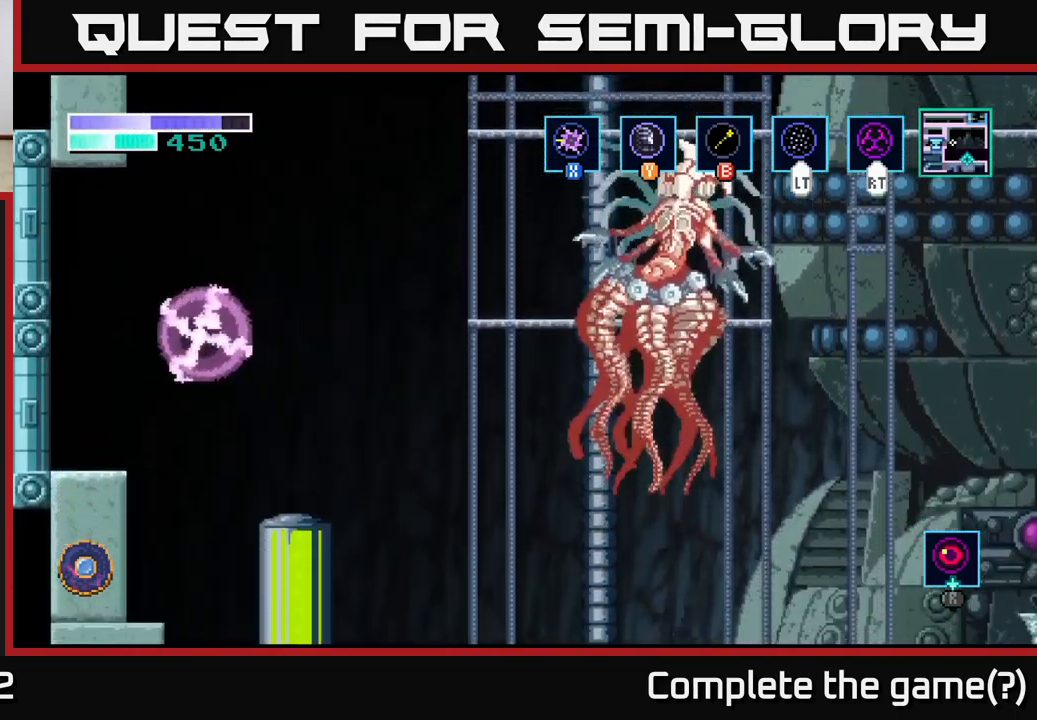
{"buttons": ["A"], "left_stick": "right", "right_stick": "center", "events": [[16, "A", "down"], [333, "X", "down"], [450, "X", "up"]]}